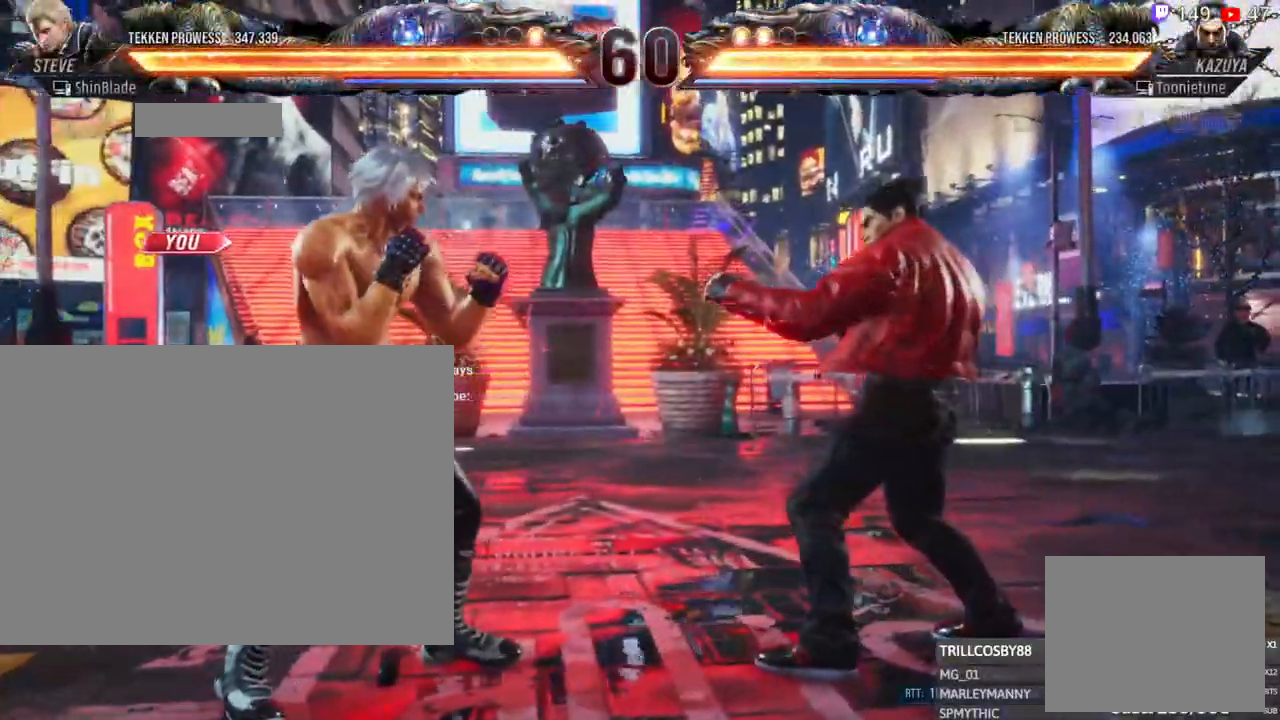
Gameplay with a controller (PlayStation layout); each line is a JSON object with the inputs held at the frame after it. "events" lists button and stick changes between this image and that frame as [ms after this image, input, new state], when the widget could be followed in between. Not read: R3.
{"buttons": ["SQUARE", "DPAD_RIGHT"], "left_stick": "center", "right_stick": "center"}
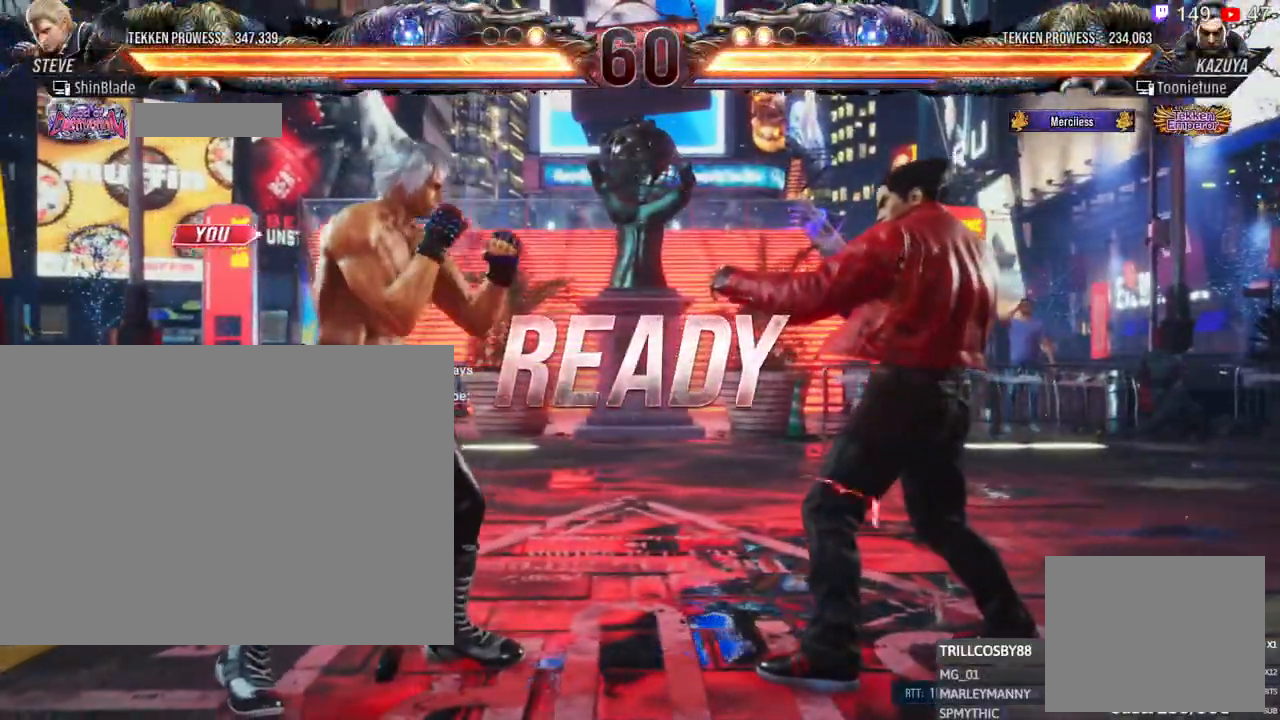
{"buttons": ["CROSS", "CIRCLE", "DPAD_RIGHT"], "left_stick": "center", "right_stick": "center", "events": [[17, "DPAD_RIGHT", "up"], [17, "DPAD_UP", "down"], [83, "DPAD_RIGHT", "down"], [83, "DPAD_UP", "up"], [83, "TRIANGLE", "down"], [167, "CIRCLE", "down"], [200, "DPAD_RIGHT", "up"], [200, "DPAD_UP", "down"], [250, "CIRCLE", "up"], [250, "DPAD_RIGHT", "down"], [250, "DPAD_UP", "up"], [283, "DPAD_DOWN", "down"], [283, "TRIANGLE", "up"], [350, "DPAD_DOWN", "up"], [383, "DPAD_RIGHT", "up"], [383, "DPAD_UP", "down"], [400, "CROSS", "down"], [400, "DPAD_RIGHT", "down"], [417, "DPAD_UP", "up"], [433, "CIRCLE", "down"], [483, "SQUARE", "up"]]}
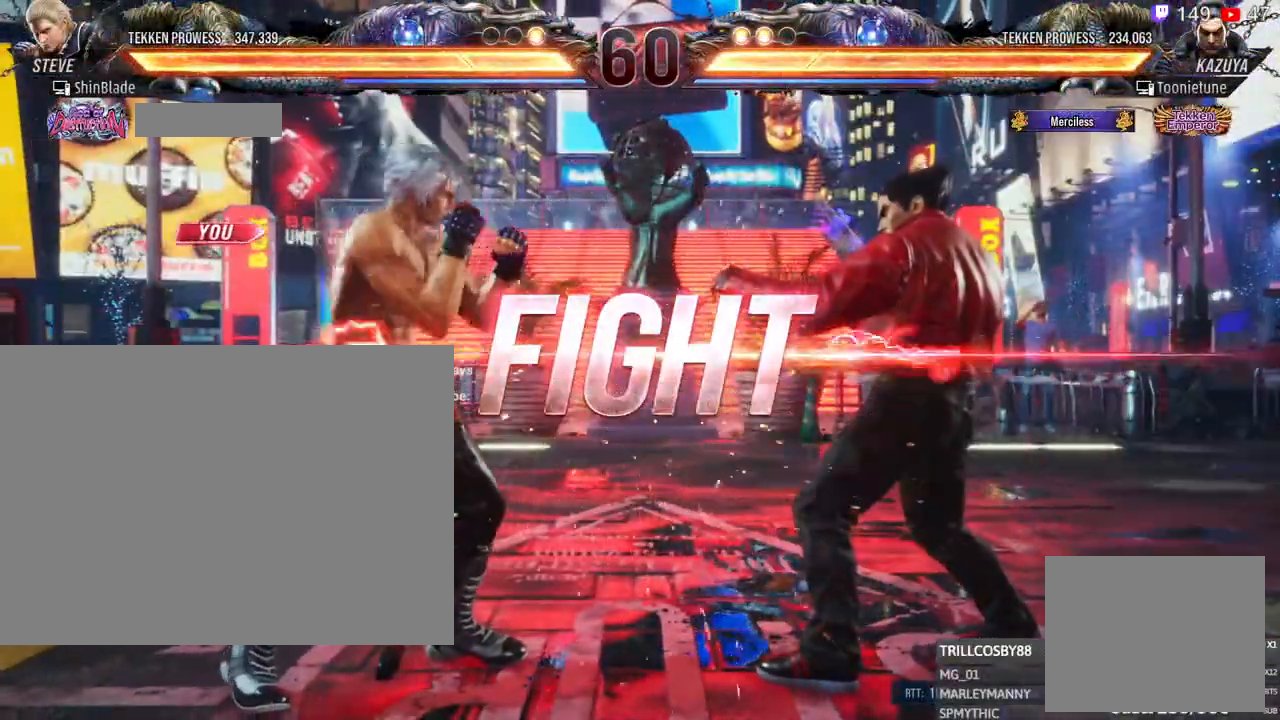
{"buttons": ["SQUARE"], "left_stick": "center", "right_stick": "center", "events": [[117, "CROSS", "up"], [117, "DPAD_RIGHT", "up"], [150, "CIRCLE", "up"], [233, "SQUARE", "down"], [350, "TRIANGLE", "down"], [417, "SQUARE", "up"], [467, "SQUARE", "down"], [500, "TRIANGLE", "up"]]}
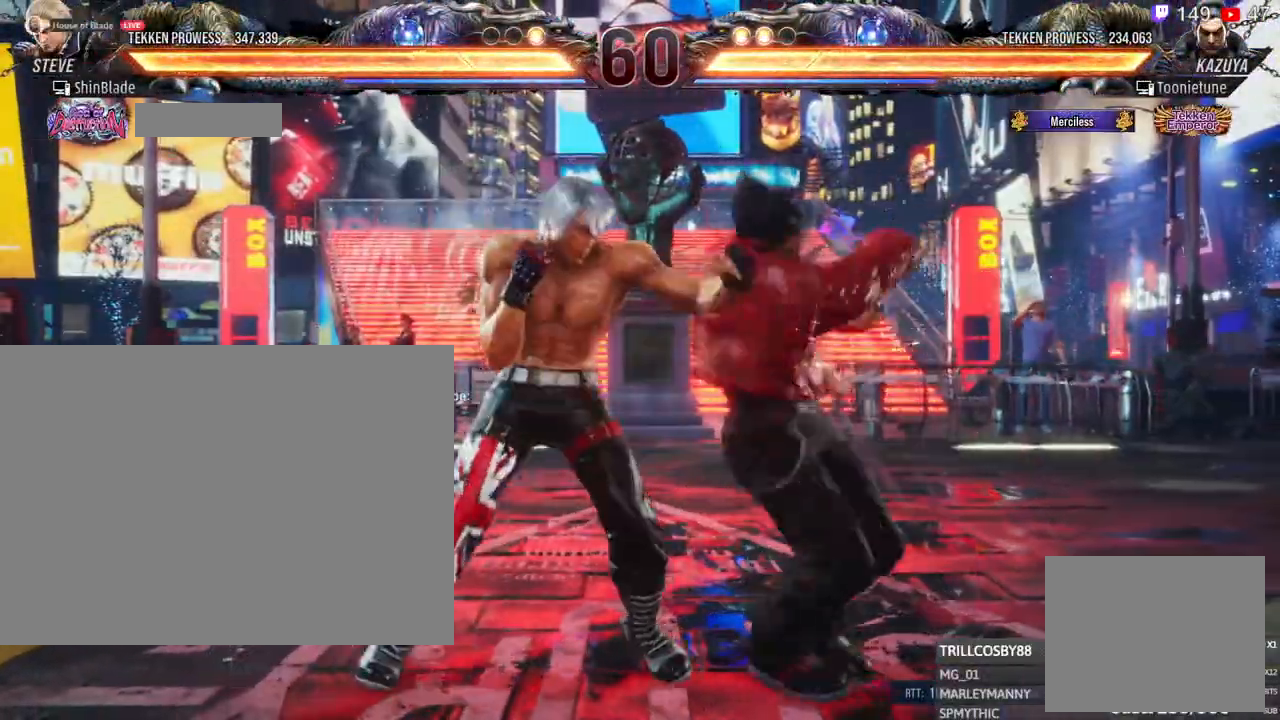
{"buttons": ["TRIANGLE"], "left_stick": "center", "right_stick": "center", "events": [[67, "TRIANGLE", "down"], [83, "SQUARE", "up"], [250, "DPAD_LEFT", "down"], [317, "DPAD_DOWN", "down"], [383, "DPAD_LEFT", "up"], [417, "DPAD_DOWN", "up"]]}
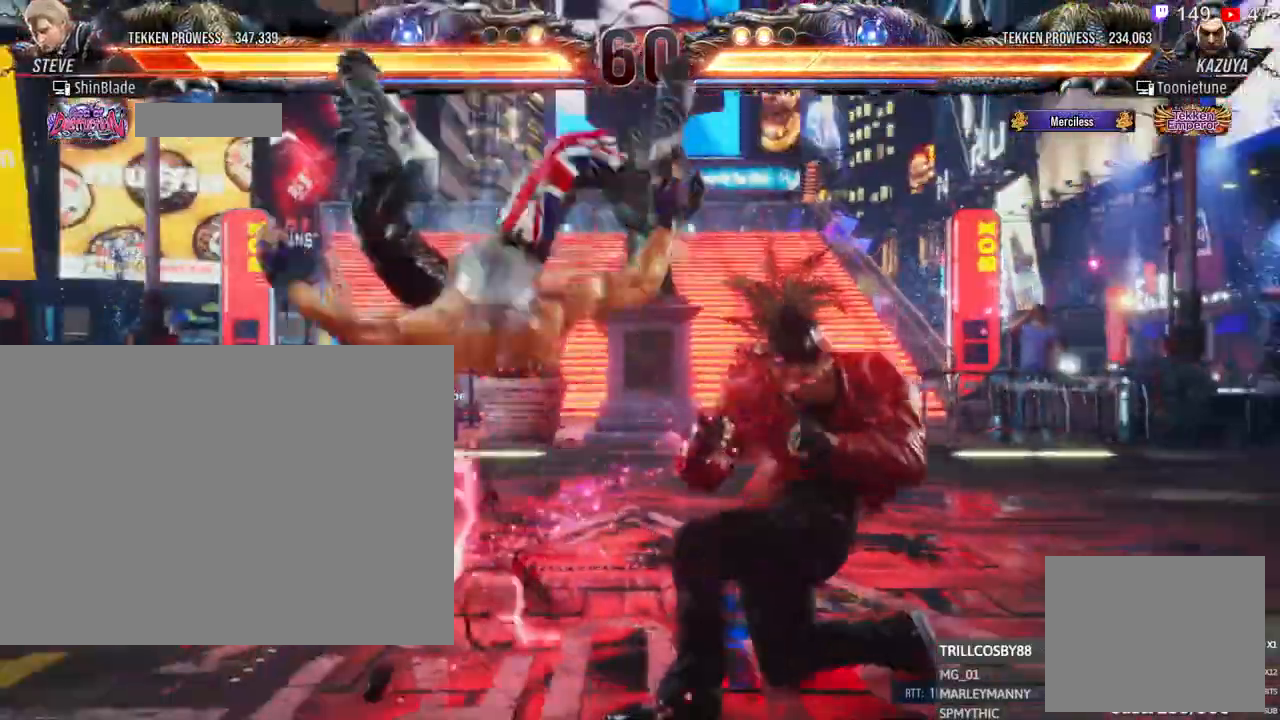
{"buttons": ["CROSS", "CIRCLE", "DPAD_UP"], "left_stick": "center", "right_stick": "center"}
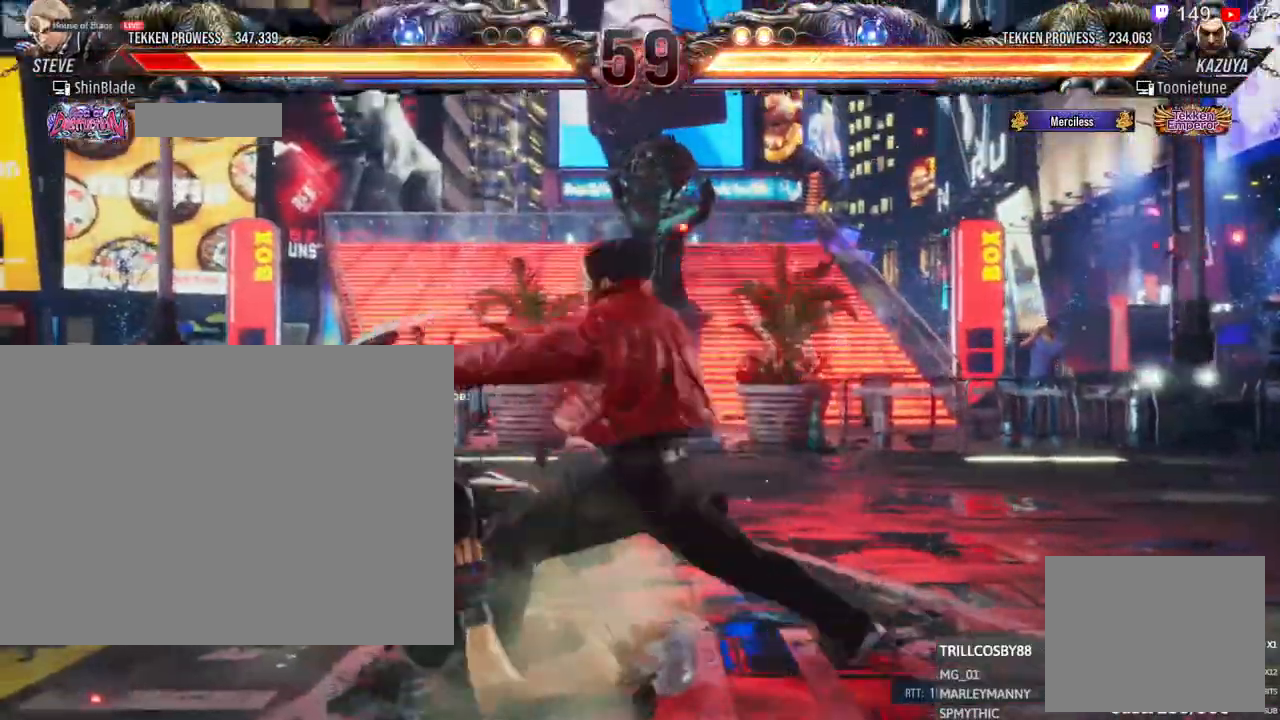
{"buttons": ["CROSS", "CIRCLE", "DPAD_RIGHT"], "left_stick": "center", "right_stick": "center", "events": [[33, "CROSS", "up"], [83, "DPAD_RIGHT", "down"], [83, "DPAD_UP", "up"], [133, "CIRCLE", "up"], [133, "CROSS", "down"], [150, "CIRCLE", "down"], [183, "CROSS", "up"], [233, "DPAD_DOWN", "down"], [283, "CIRCLE", "up"], [283, "CROSS", "down"], [317, "CIRCLE", "down"], [350, "CROSS", "up"], [383, "DPAD_DOWN", "up"], [383, "DPAD_RIGHT", "up"], [450, "CIRCLE", "up"], [450, "CROSS", "down"], [500, "CIRCLE", "down"], [500, "DPAD_RIGHT", "down"]]}
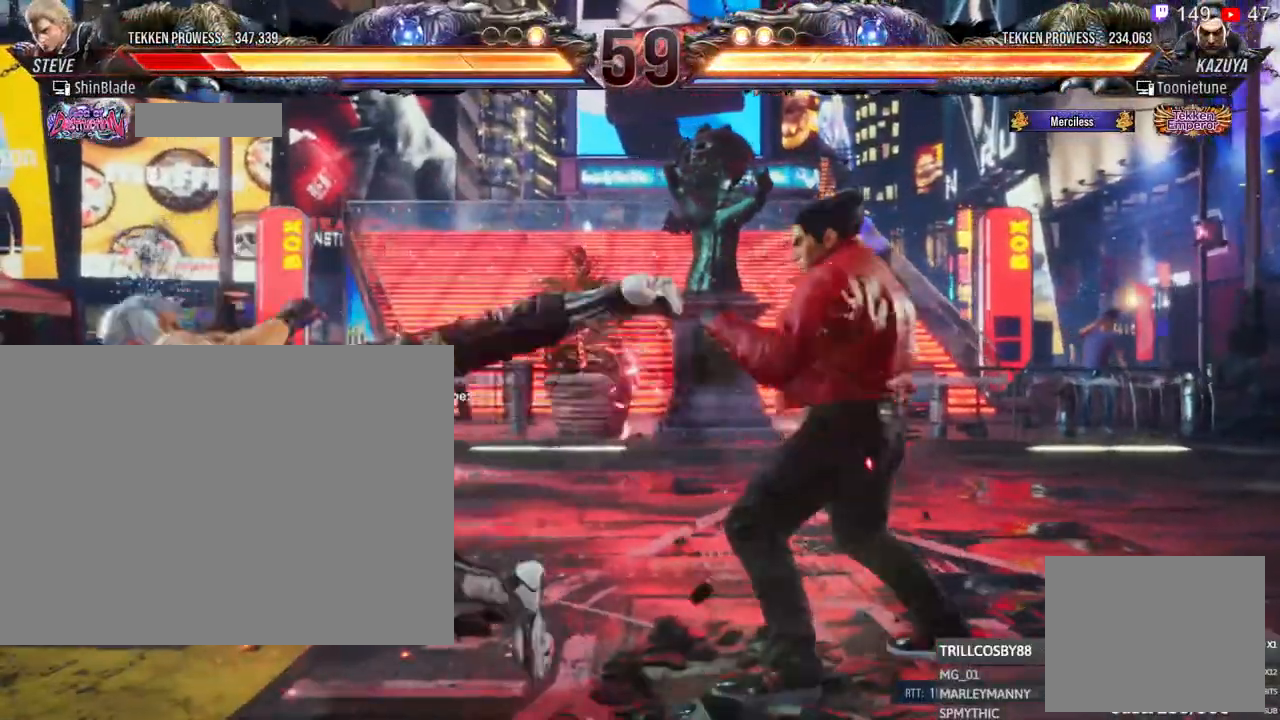
{"buttons": ["CIRCLE"], "left_stick": "center", "right_stick": "center", "events": [[17, "CROSS", "up"], [83, "DPAD_RIGHT", "up"], [83, "DPAD_UP", "down"], [133, "CIRCLE", "up"], [133, "CROSS", "down"], [183, "CIRCLE", "down"], [217, "CROSS", "up"], [317, "CIRCLE", "up"], [317, "CROSS", "down"], [367, "DPAD_RIGHT", "down"], [383, "CIRCLE", "down"], [383, "DPAD_UP", "up"], [400, "CROSS", "up"], [500, "DPAD_RIGHT", "up"]]}
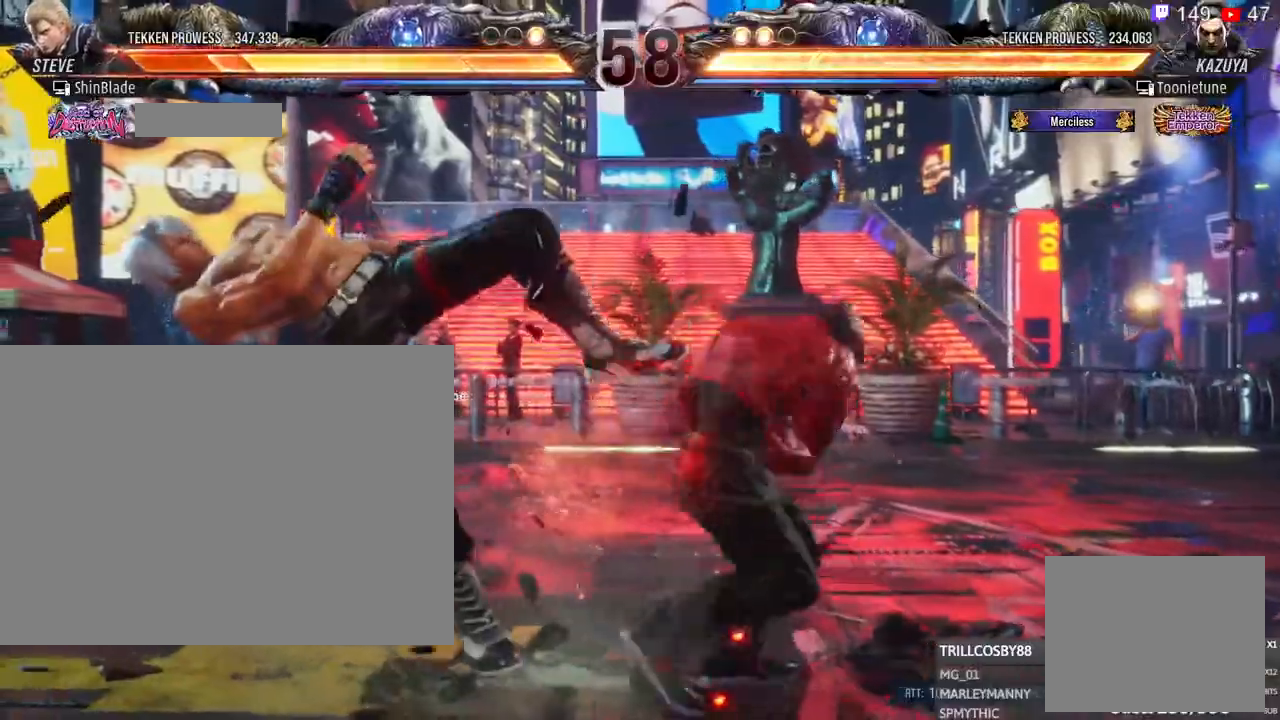
{"buttons": ["CIRCLE", "DPAD_UP"], "left_stick": "center", "right_stick": "center", "events": [[33, "DPAD_UP", "down"], [50, "DPAD_RIGHT", "down"], [50, "DPAD_UP", "up"], [117, "CROSS", "down"], [150, "CIRCLE", "up"], [200, "CIRCLE", "down"], [200, "CROSS", "up"], [200, "DPAD_RIGHT", "up"], [200, "DPAD_UP", "down"], [317, "CIRCLE", "up"], [317, "CROSS", "down"], [317, "DPAD_RIGHT", "down"], [383, "CIRCLE", "down"], [400, "DPAD_RIGHT", "up"], [417, "CROSS", "up"]]}
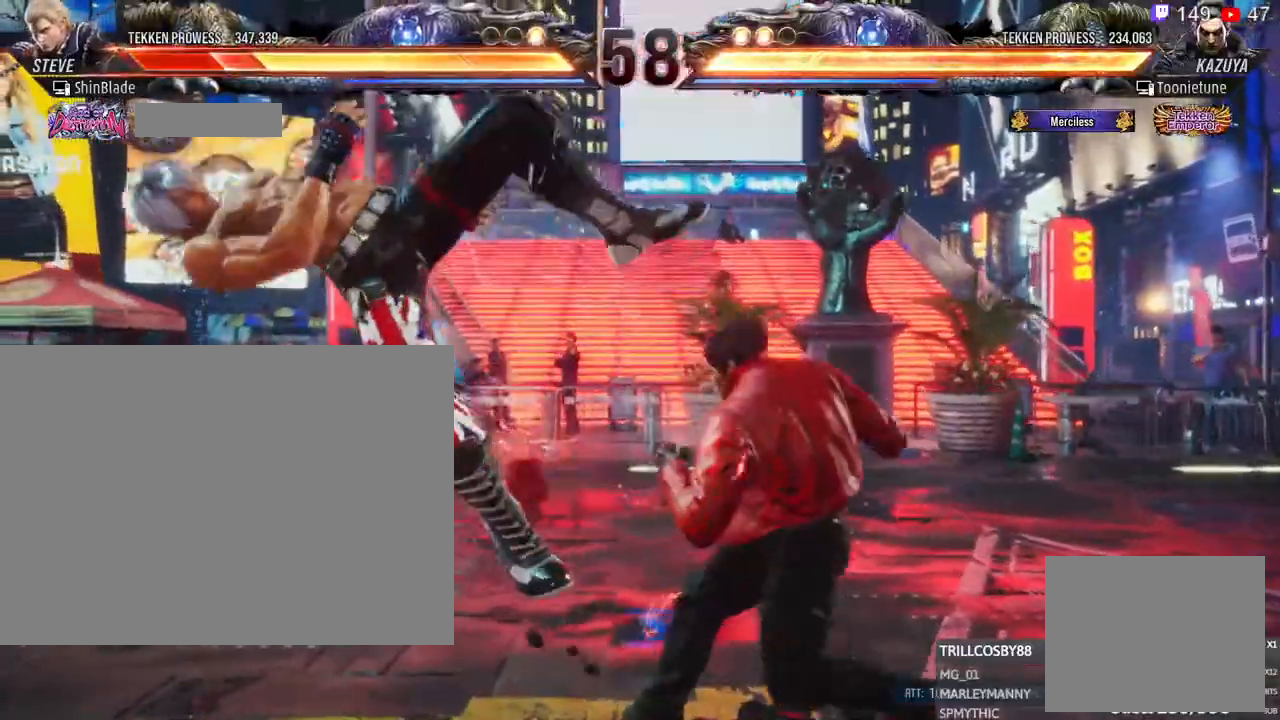
{"buttons": ["CIRCLE", "DPAD_UP"], "left_stick": "right", "right_stick": "center", "events": [[17, "CIRCLE", "up"], [17, "CROSS", "down"], [17, "DPAD_RIGHT", "down"], [17, "DPAD_UP", "up"], [67, "CIRCLE", "down"], [100, "CROSS", "up"], [150, "DPAD_RIGHT", "up"], [150, "DPAD_UP", "down"], [200, "CROSS", "down"], [217, "CIRCLE", "up"], [233, "CIRCLE", "down"], [283, "CROSS", "up"], [350, "CROSS", "down"], [367, "CIRCLE", "up"], [433, "CIRCLE", "down"], [450, "left_stick", "right"], [467, "CROSS", "up"]]}
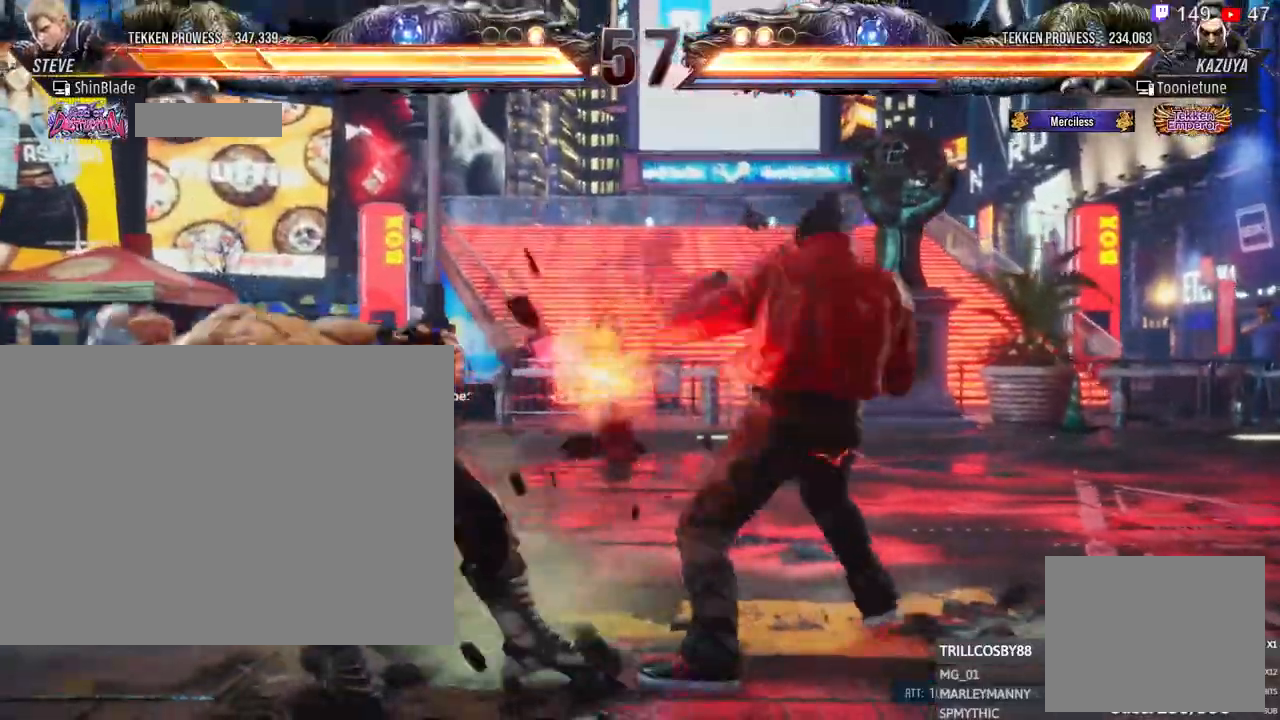
{"buttons": ["CIRCLE", "DPAD_LEFT"], "left_stick": "center", "right_stick": "center"}
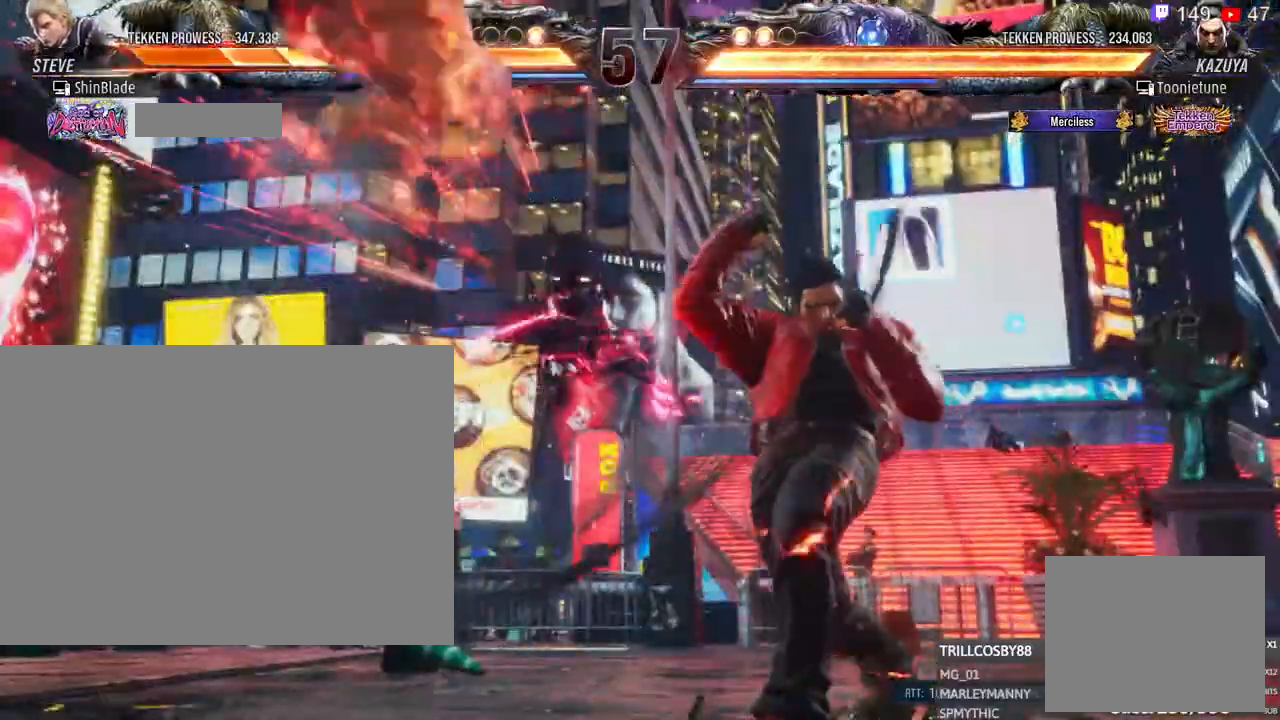
{"buttons": ["CIRCLE", "DPAD_RIGHT"], "left_stick": "center", "right_stick": "center"}
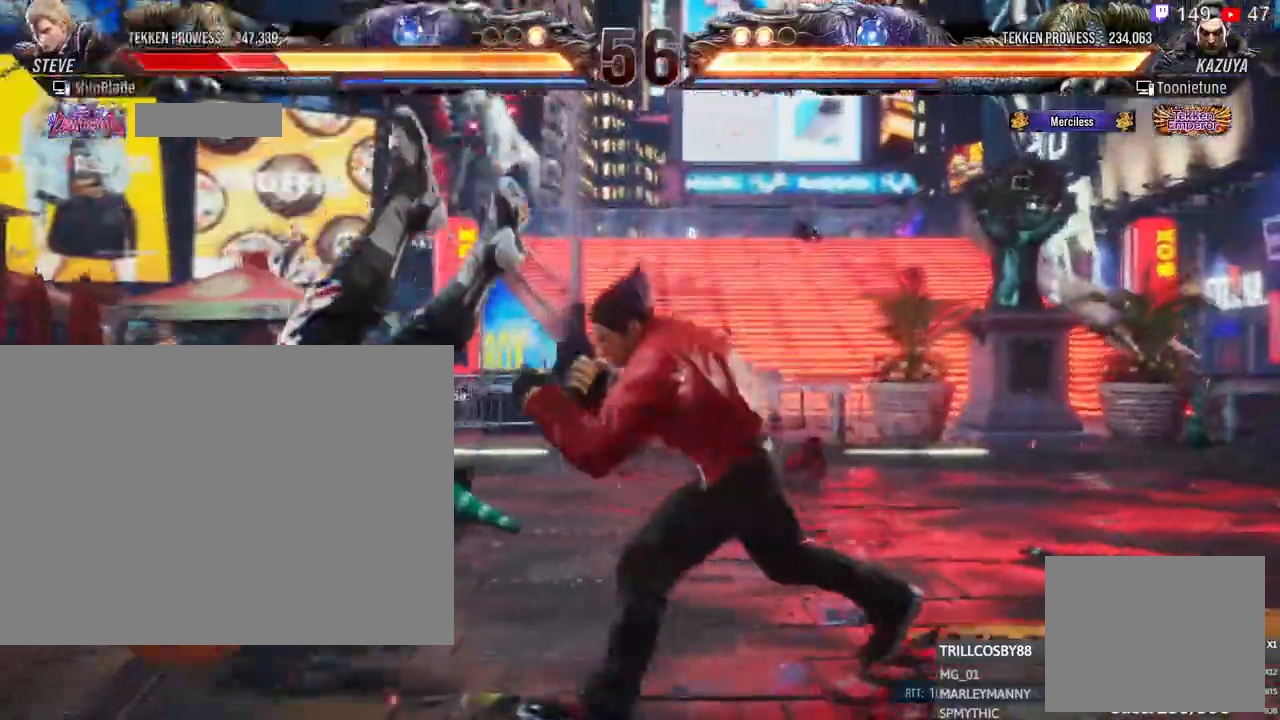
{"buttons": ["CROSS", "DPAD_RIGHT"], "left_stick": "center", "right_stick": "center", "events": [[83, "CROSS", "down"], [100, "CIRCLE", "up"], [150, "CIRCLE", "down"], [167, "CROSS", "up"], [283, "CIRCLE", "up"], [283, "CROSS", "down"], [333, "CIRCLE", "down"], [383, "CROSS", "up"], [417, "DPAD_DOWN", "down"], [450, "DPAD_DOWN", "up"], [467, "CIRCLE", "up"], [467, "CROSS", "down"]]}